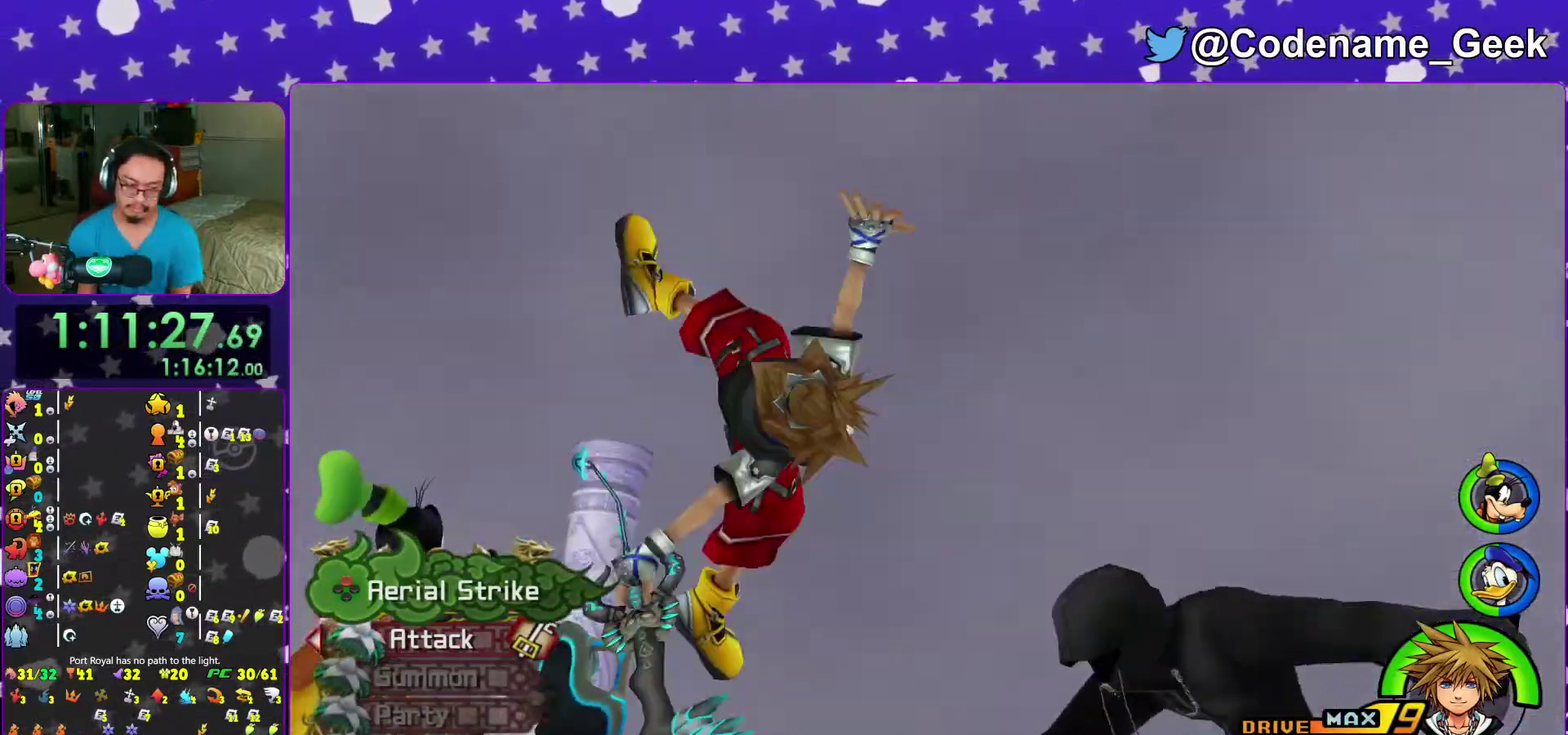
Gameplay with a controller (Nintendo layout); each line is a JSON object with the inputs held at the frame after it (dt_ms = milliseconds from this image to that frame). "events" lists button and stick changes between this image and that frame as [ms after this image, input, new state], when the widget could be followed in between. This overlay highlights the sticks when they move; stick clicks (L3 R3) are not distinguishable. Not read: L3 R3 START.
{"dt_ms": 300, "buttons": ["DPAD_UP"], "left_stick": "center", "right_stick": "center", "events": [[250, "X", "up"], [300, "DPAD_UP", "down"]]}
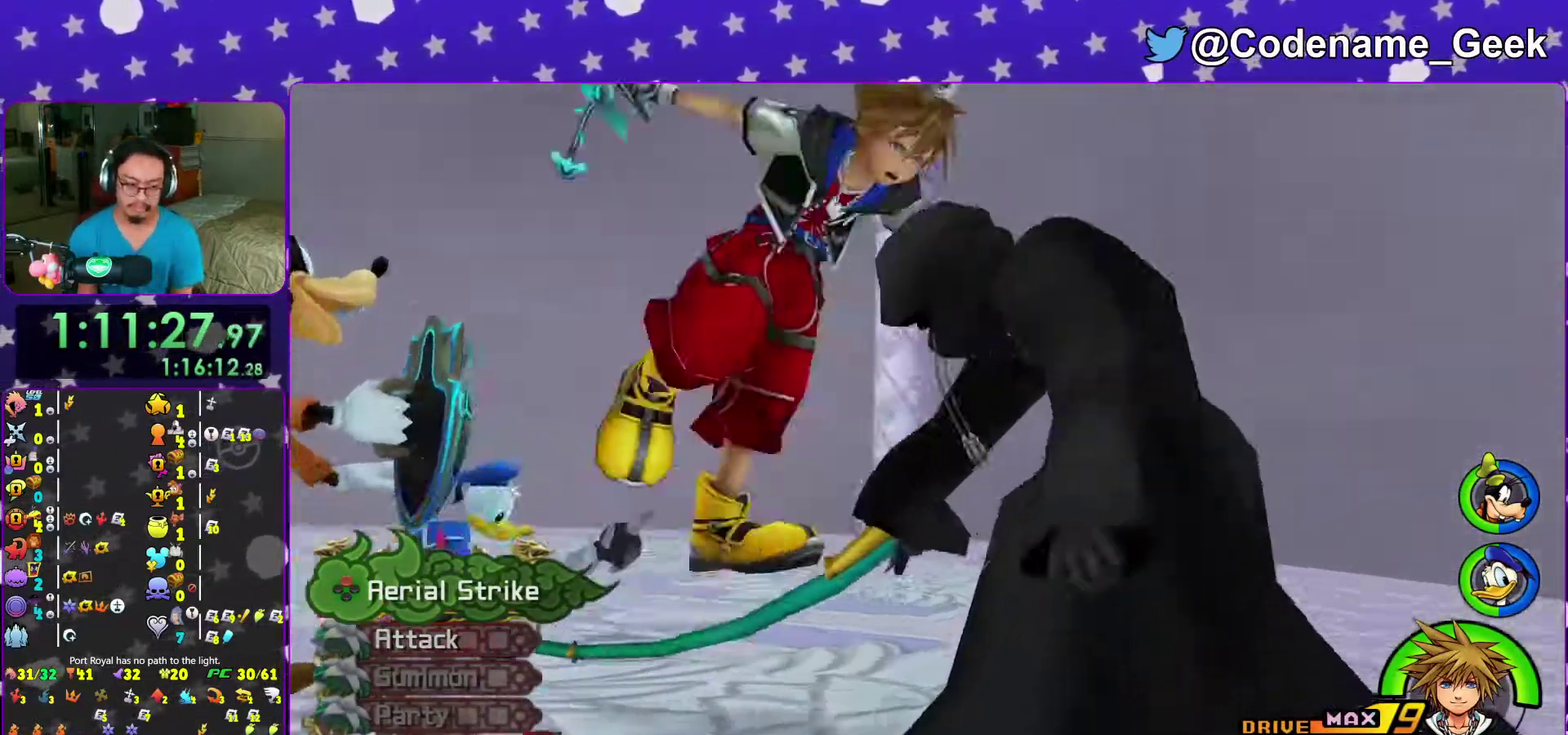
{"dt_ms": 700, "buttons": [], "left_stick": "center", "right_stick": "center", "events": [[50, "DPAD_UP", "up"], [100, "A", "down"], [200, "A", "up"], [450, "X", "down"], [533, "X", "up"]]}
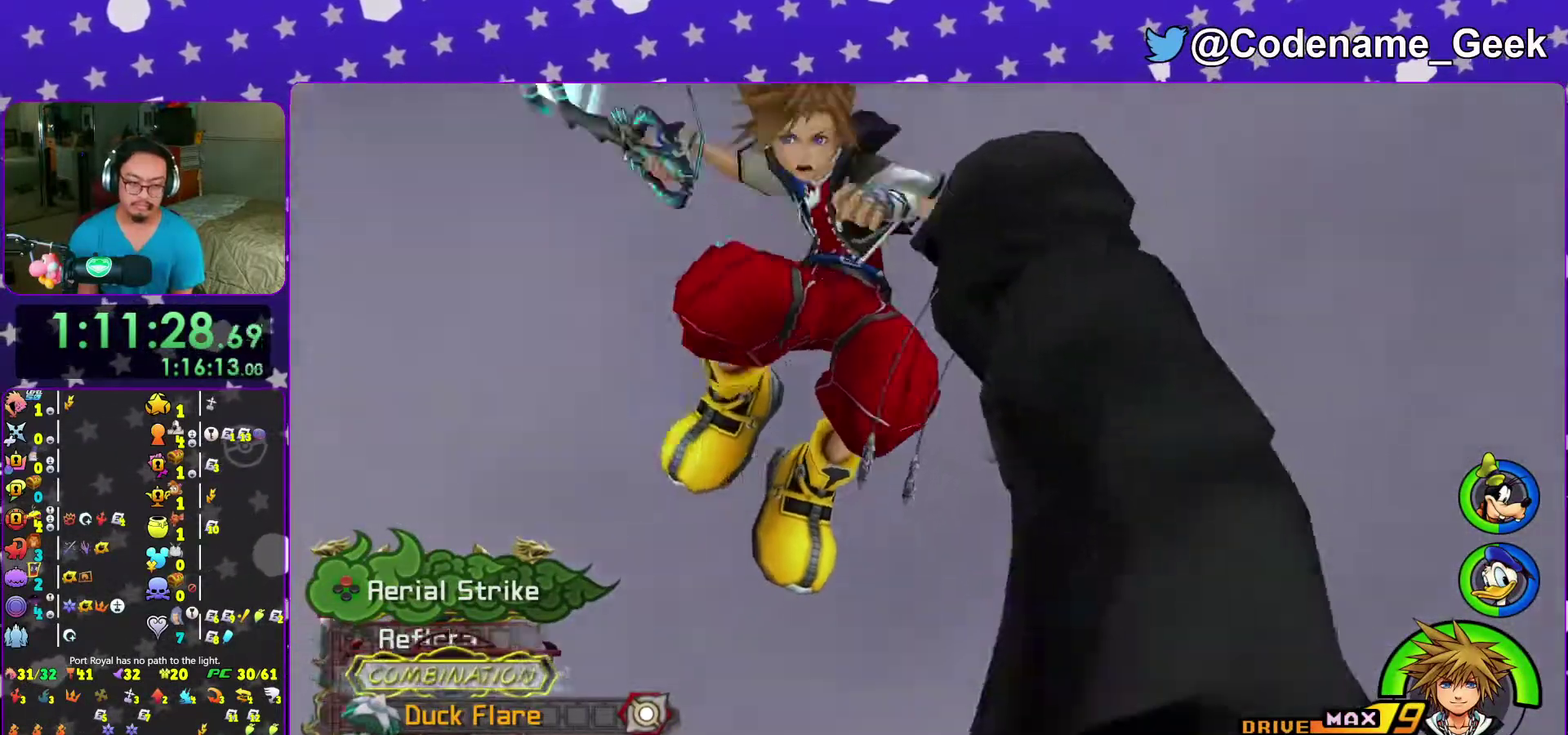
{"dt_ms": 300, "buttons": ["SELECT"], "left_stick": "center", "right_stick": "center", "events": [[167, "X", "down"], [267, "SELECT", "down"], [267, "X", "up"]]}
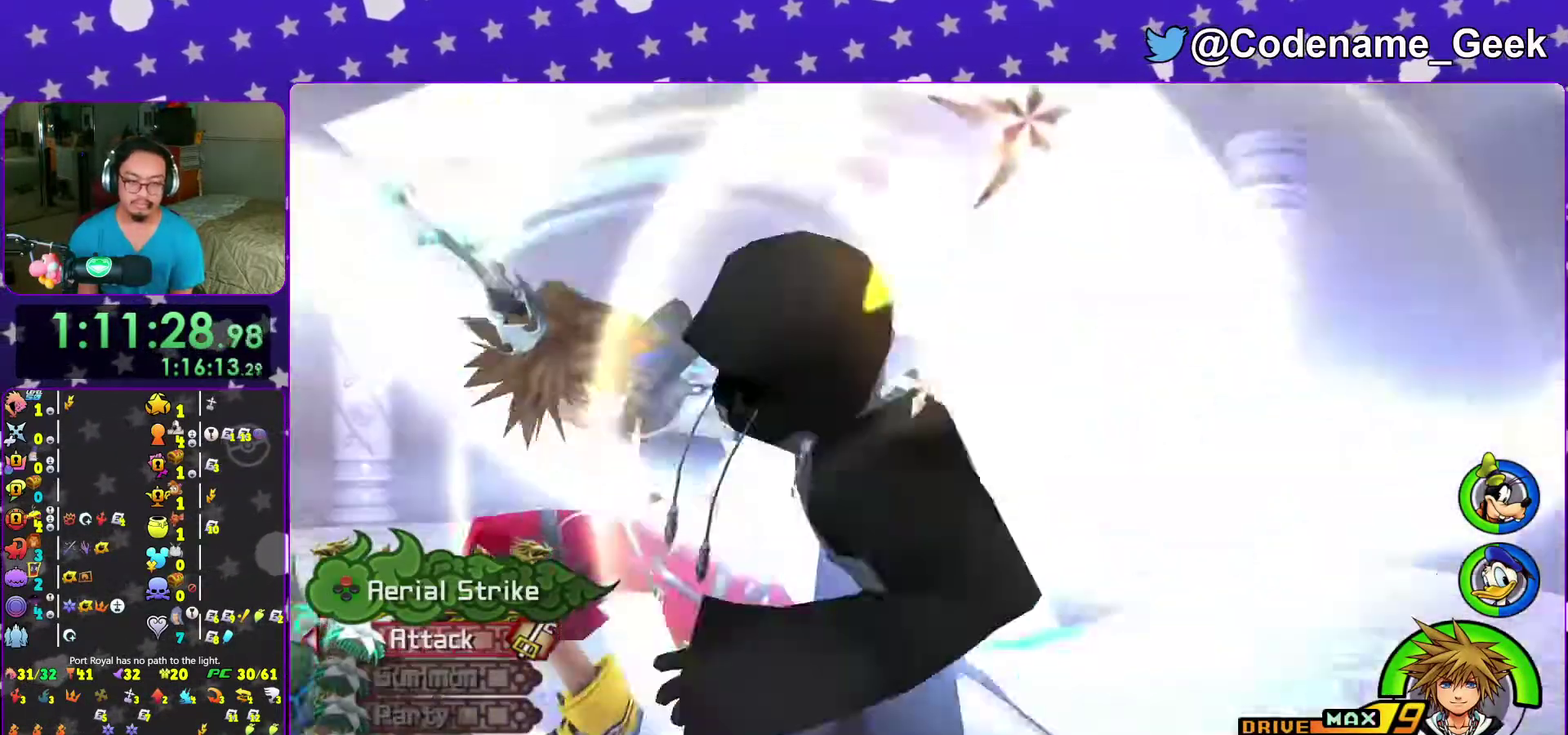
{"dt_ms": 700, "buttons": ["X"], "left_stick": "center", "right_stick": "center", "events": [[33, "X", "down"], [67, "SELECT", "up"], [117, "X", "up"], [183, "X", "down"], [267, "X", "up"], [317, "SELECT", "down"], [350, "X", "down"], [383, "SELECT", "up"], [450, "X", "up"], [533, "X", "down"], [633, "X", "up"], [700, "X", "down"]]}
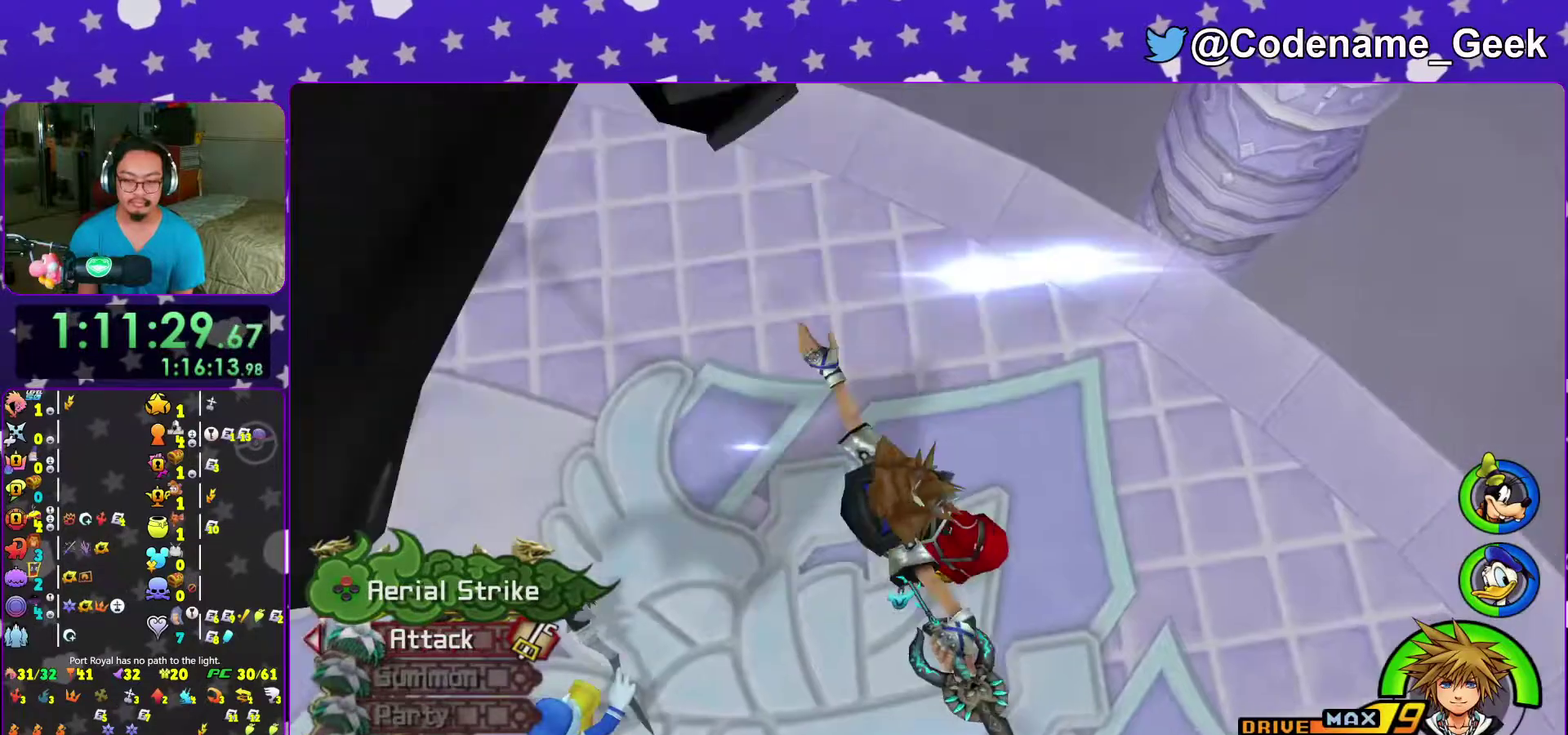
{"dt_ms": 300, "buttons": [], "left_stick": "center", "right_stick": "center"}
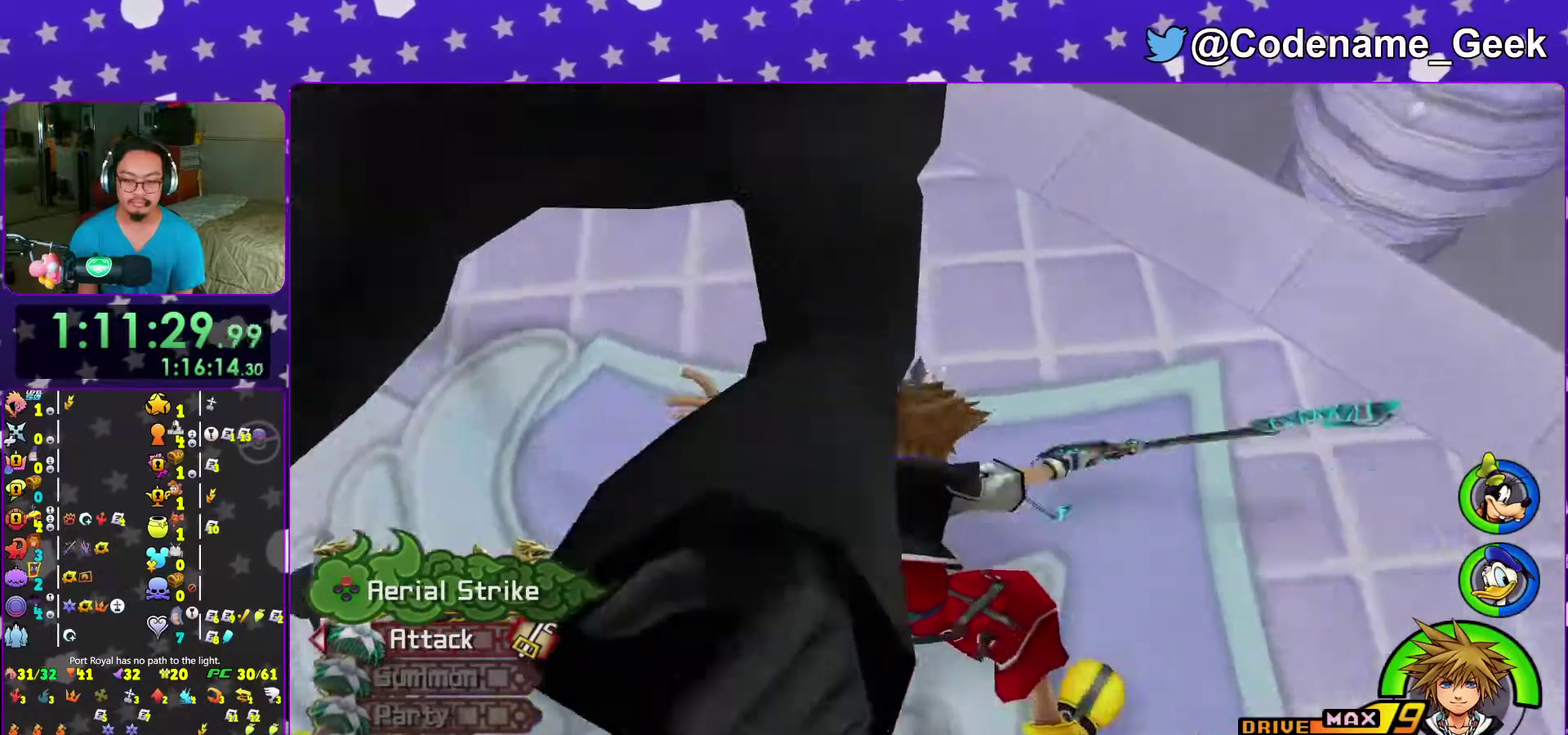
{"dt_ms": 600, "buttons": ["X"], "left_stick": "center", "right_stick": "center"}
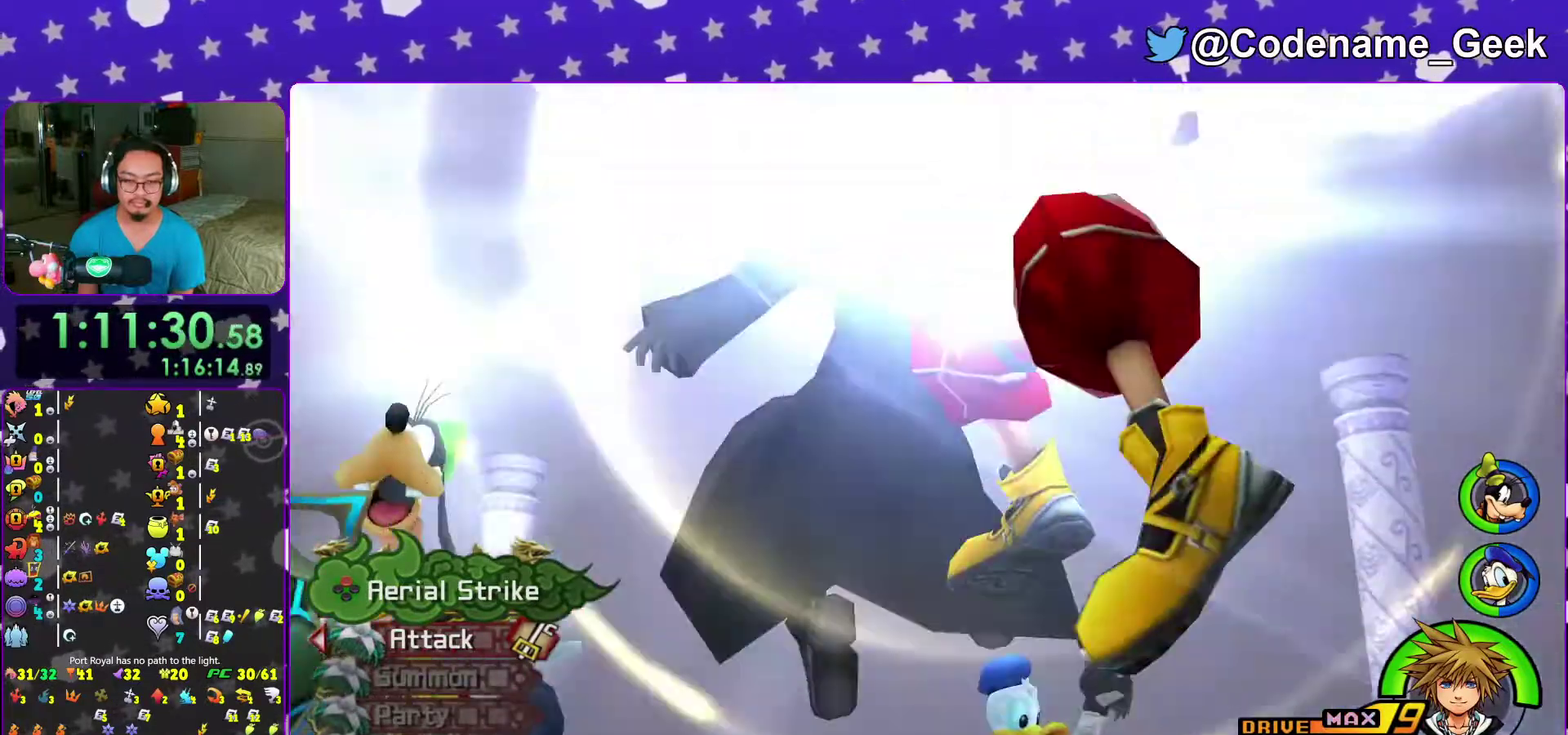
{"dt_ms": 400, "buttons": [], "left_stick": "up-left", "right_stick": "center", "events": [[67, "X", "up"], [150, "X", "down"], [233, "X", "up"], [267, "left_stick", "up-left"]]}
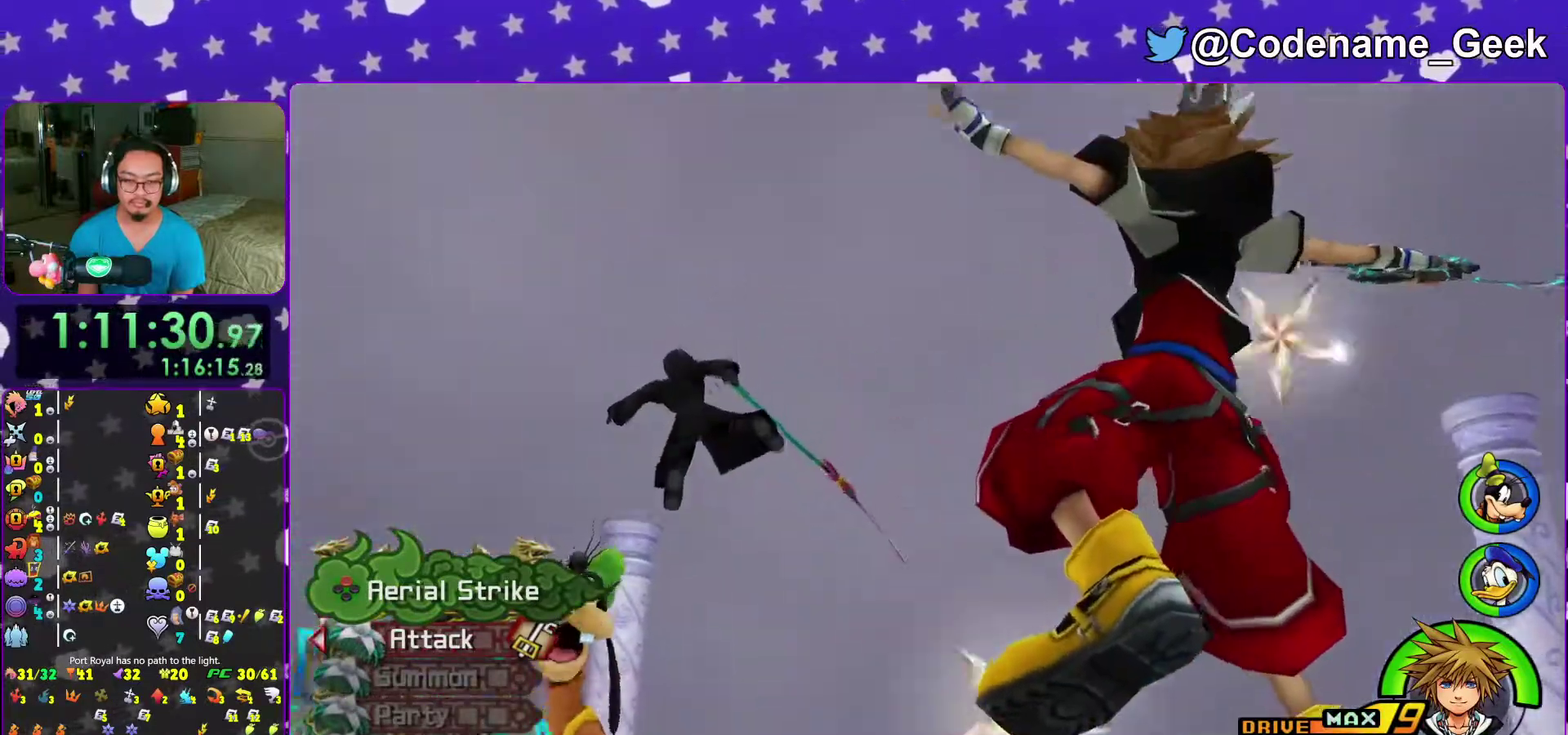
{"dt_ms": 600, "buttons": [], "left_stick": "up-left", "right_stick": "center", "events": [[300, "B", "down"], [400, "B", "up"], [417, "Y", "down"], [583, "Y", "up"]]}
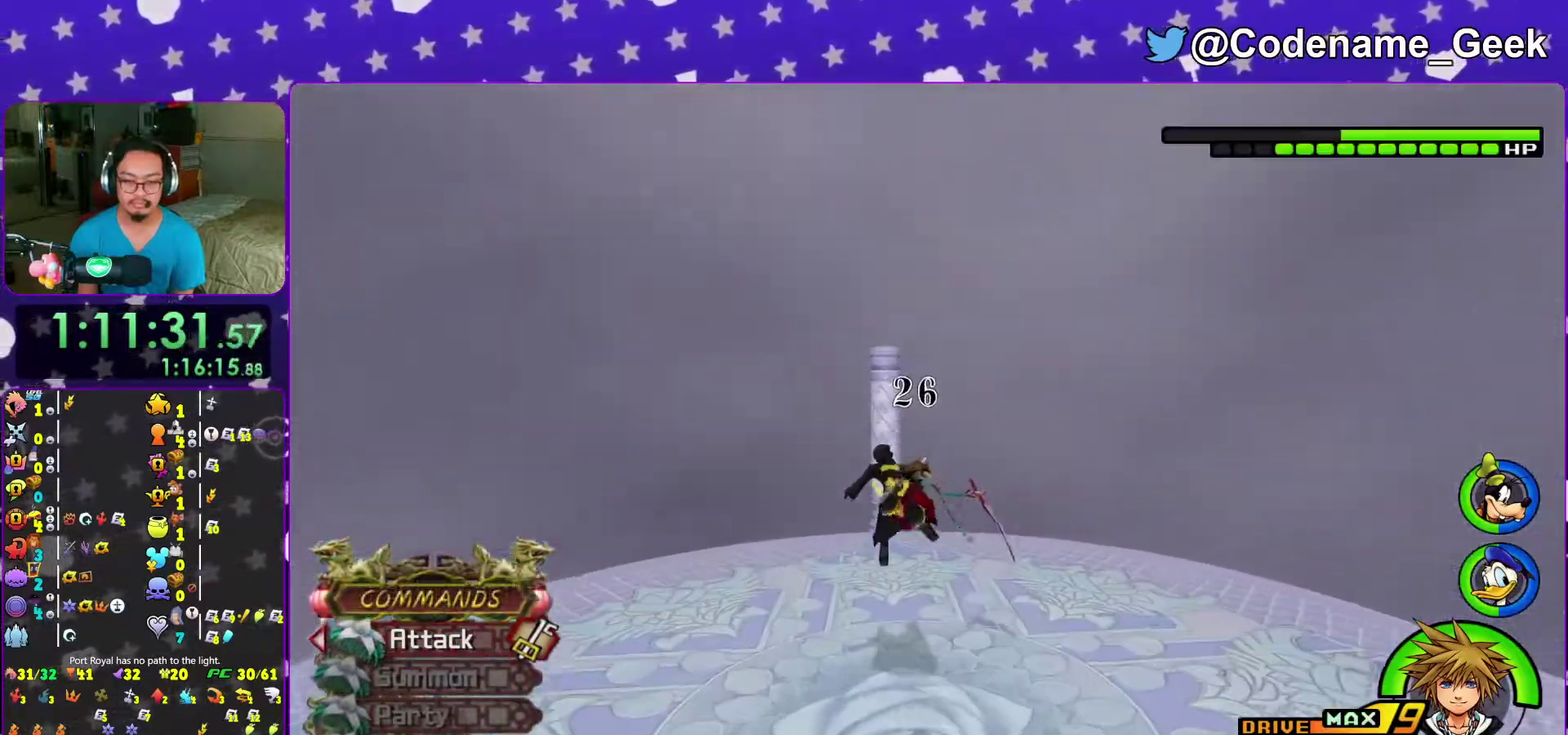
{"dt_ms": 400, "buttons": [], "left_stick": "down", "right_stick": "center", "events": [[83, "left_stick", "center"], [150, "left_stick", "down"]]}
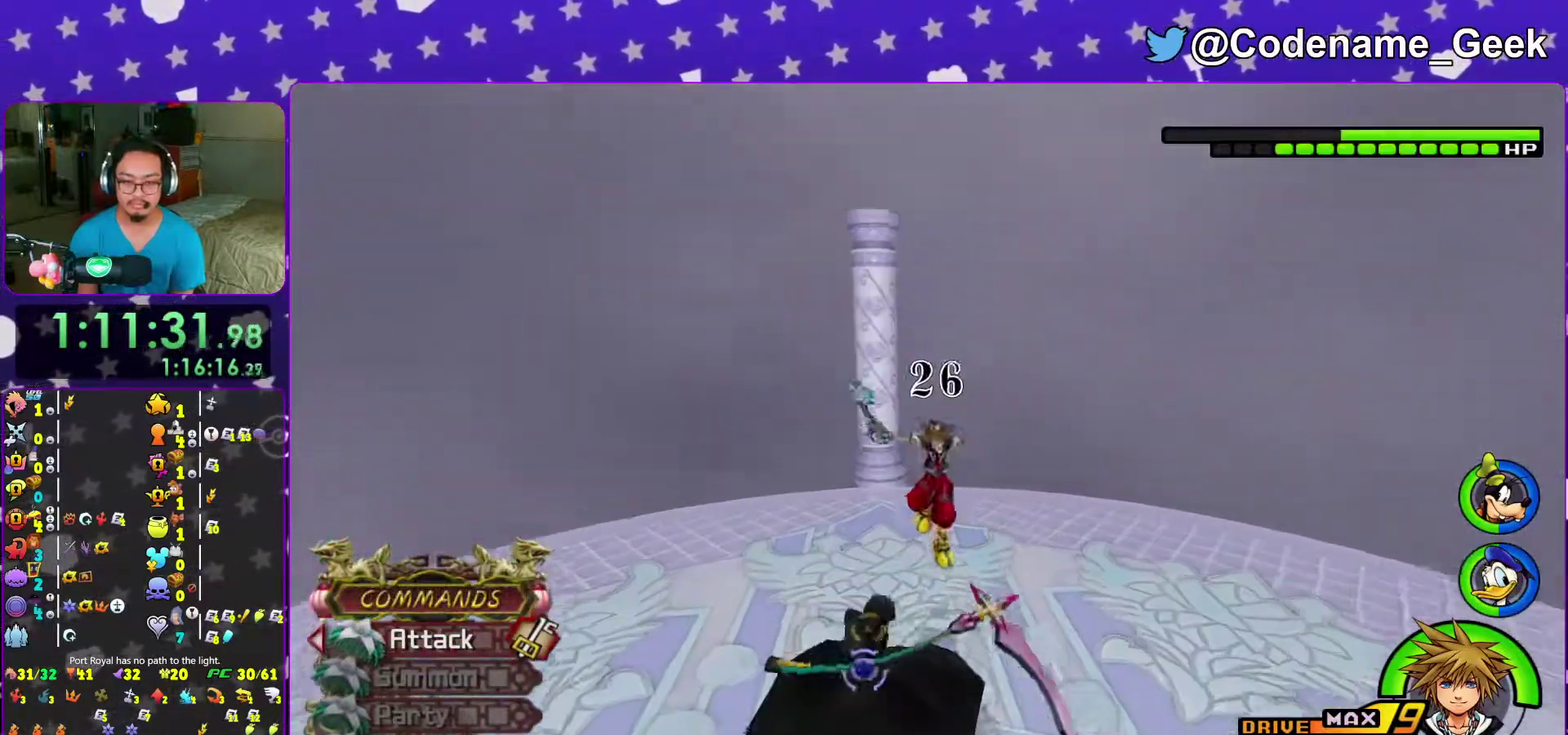
{"dt_ms": 600, "buttons": [], "left_stick": "center", "right_stick": "down-left", "events": [[50, "A", "down"], [133, "left_stick", "center"], [167, "A", "up"], [250, "A", "down"], [350, "A", "up"], [467, "A", "down"], [533, "right_stick", "down-left"], [550, "A", "up"]]}
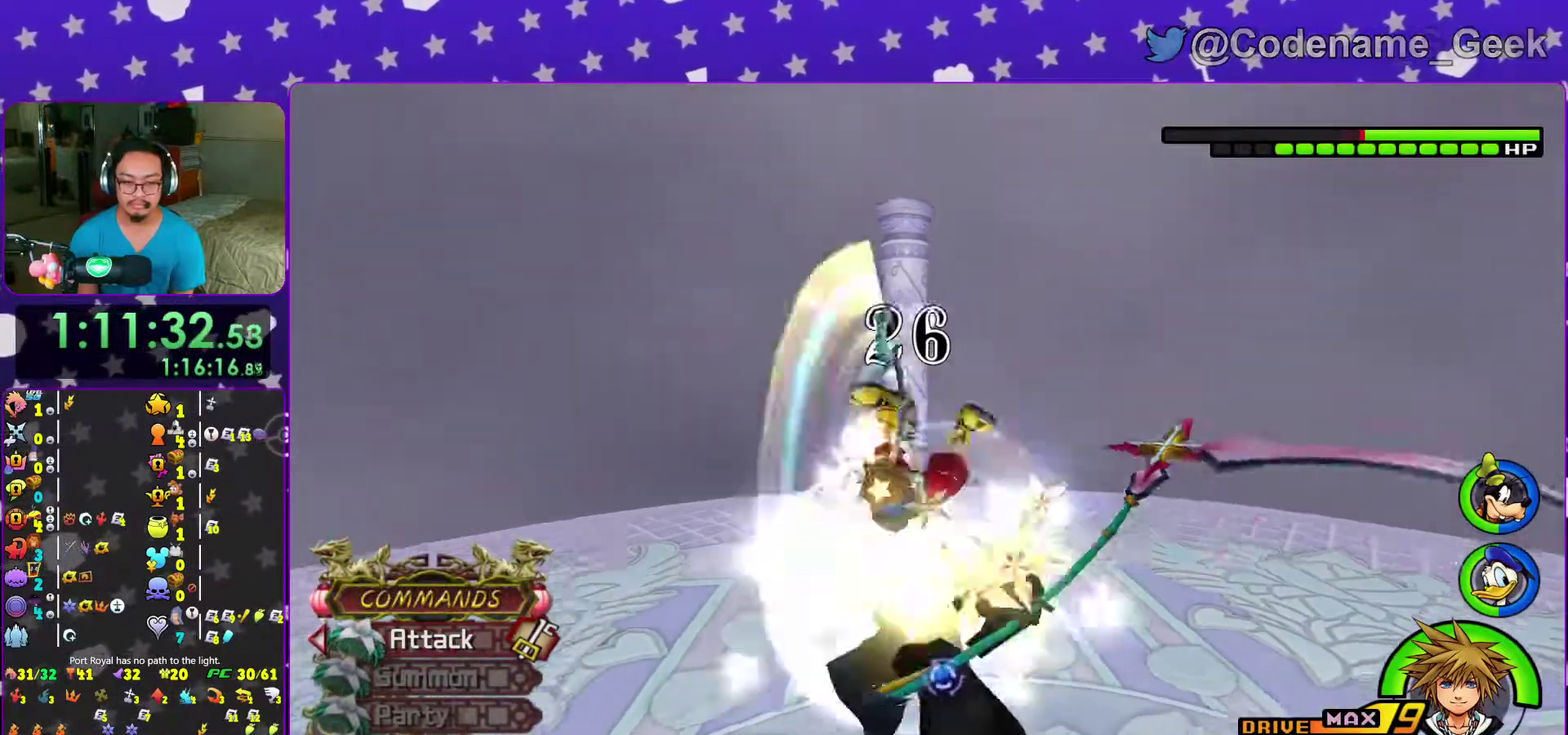
{"dt_ms": 400, "buttons": ["A"], "left_stick": "center", "right_stick": "down-right", "events": [[17, "A", "down"], [100, "right_stick", "down"], [117, "A", "up"], [167, "right_stick", "down-right"], [183, "A", "down"], [300, "A", "up"], [367, "A", "down"]]}
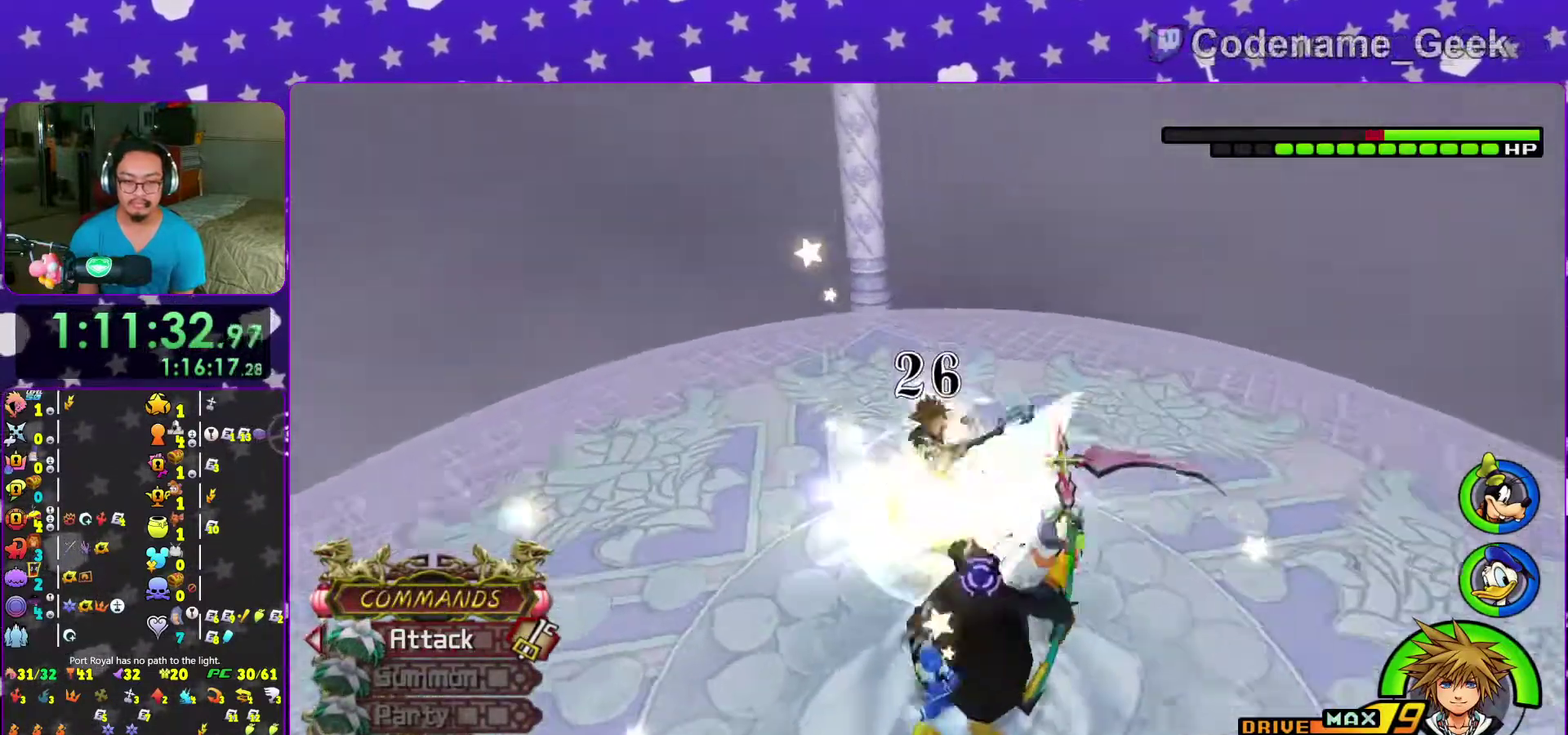
{"dt_ms": 600, "buttons": ["A"], "left_stick": "center", "right_stick": "right", "events": [[17, "right_stick", "right"], [83, "A", "up"], [167, "A", "down"], [283, "A", "up"], [350, "A", "down"], [467, "A", "up"], [533, "A", "down"]]}
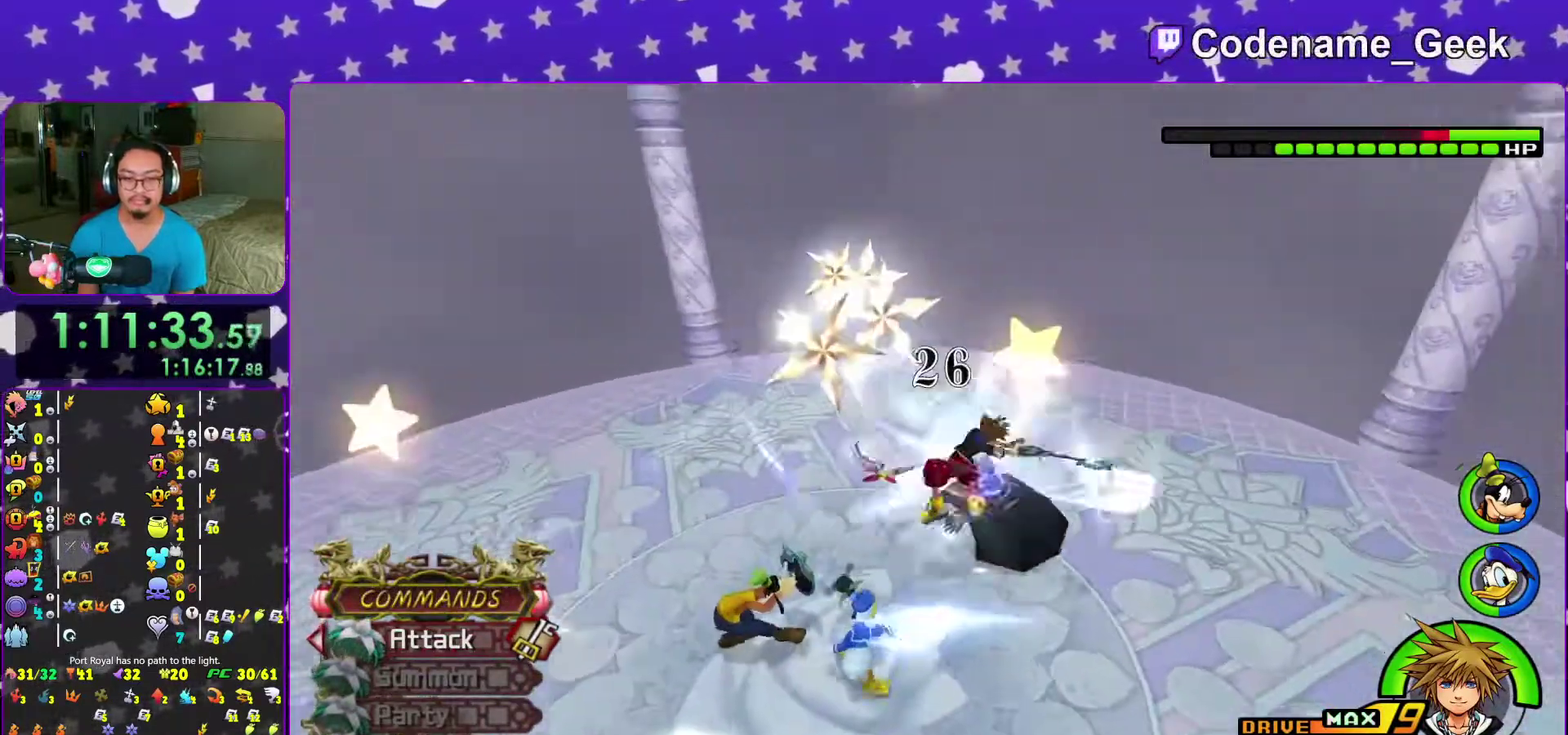
{"dt_ms": 400, "buttons": ["A"], "left_stick": "up", "right_stick": "center"}
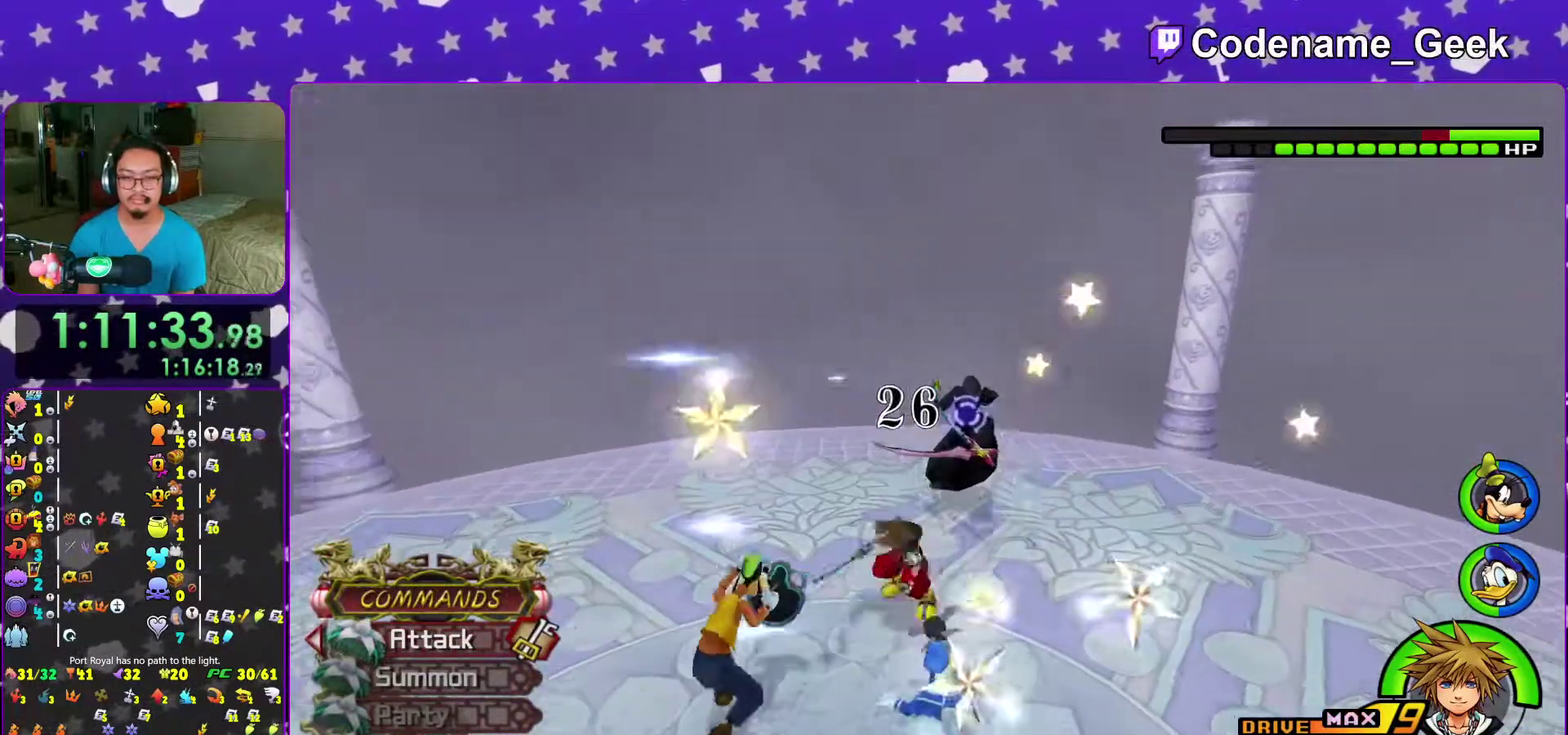
{"dt_ms": 500, "buttons": [], "left_stick": "up", "right_stick": "center"}
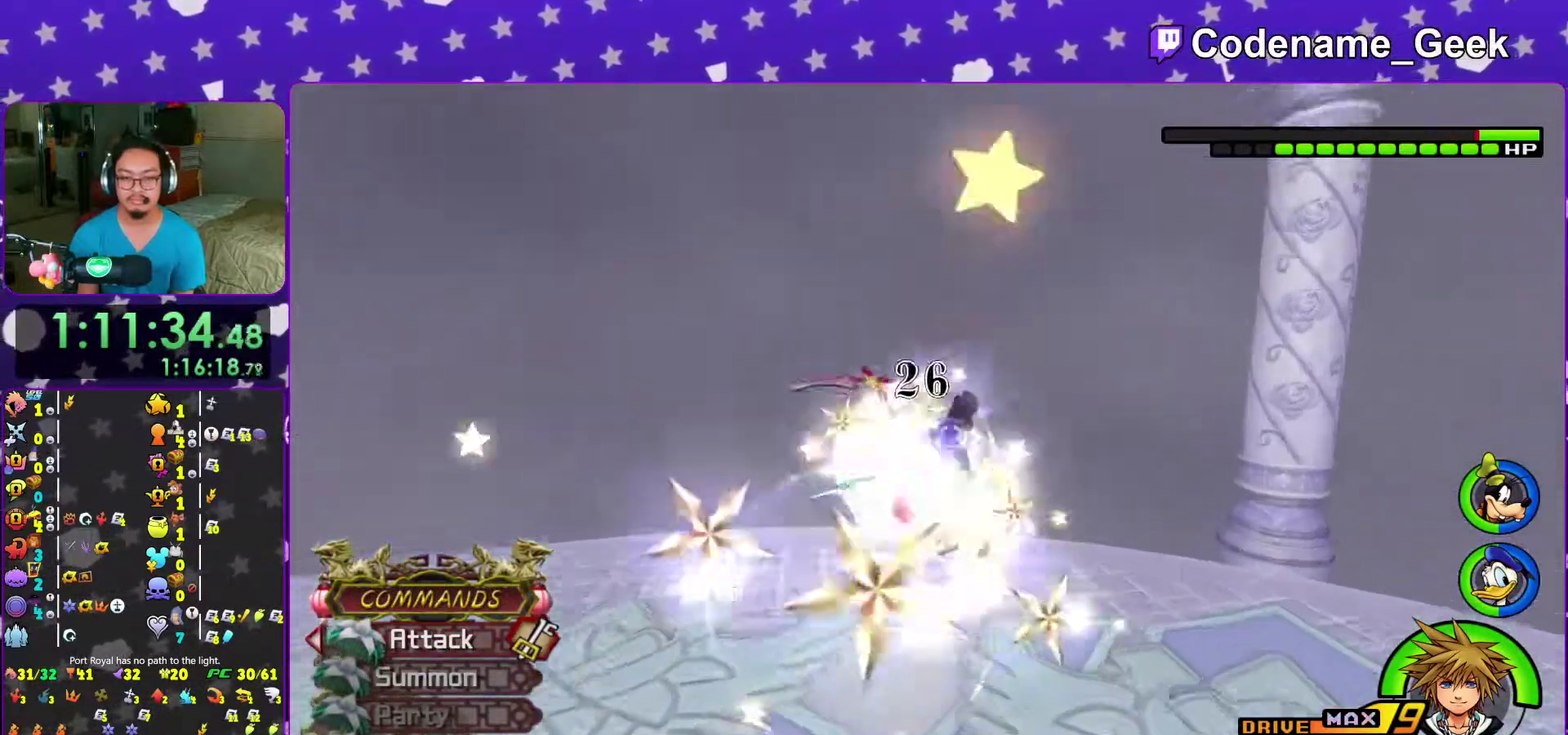
{"dt_ms": 500, "buttons": ["A"], "left_stick": "up", "right_stick": "center"}
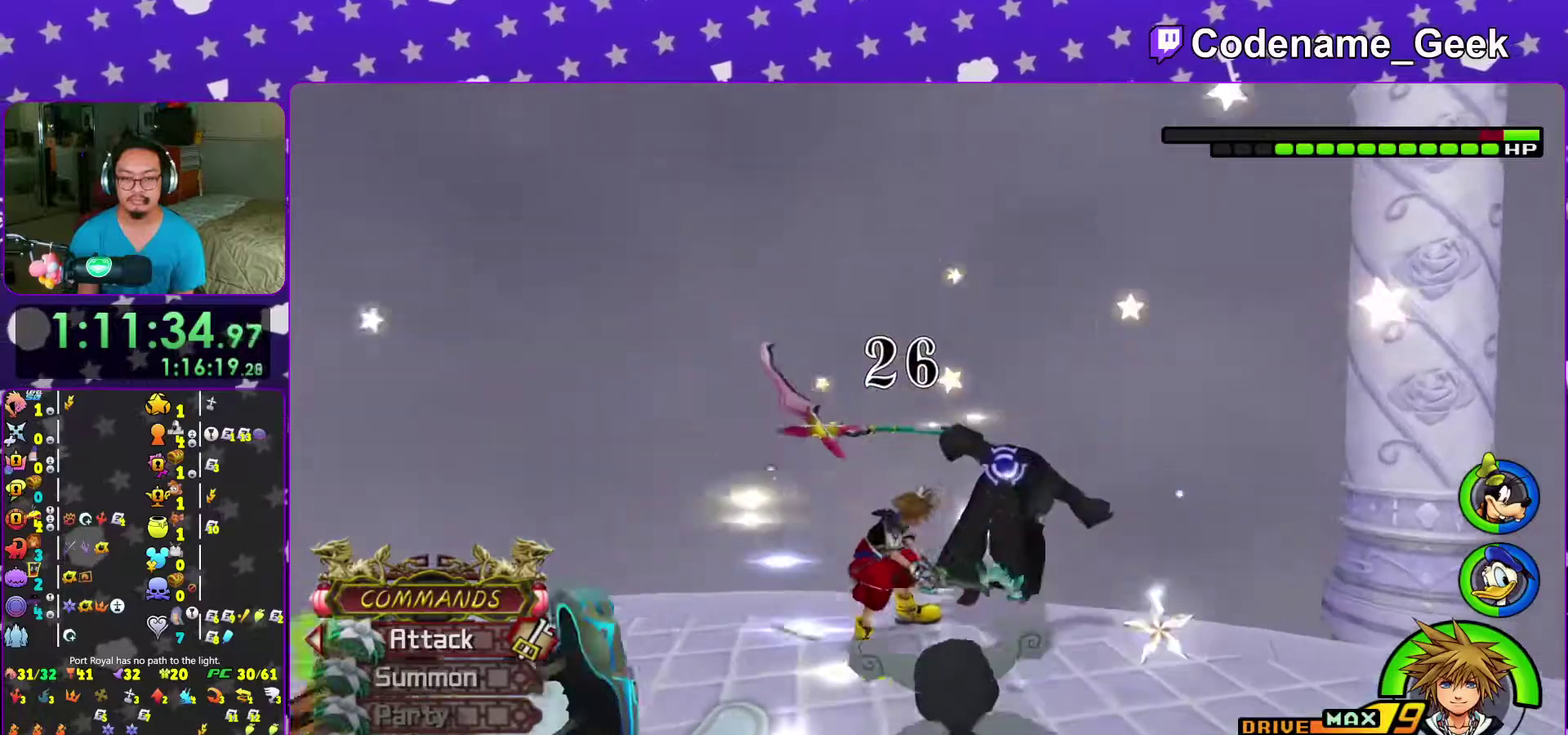
{"dt_ms": 500, "buttons": [], "left_stick": "down-right", "right_stick": "down-right"}
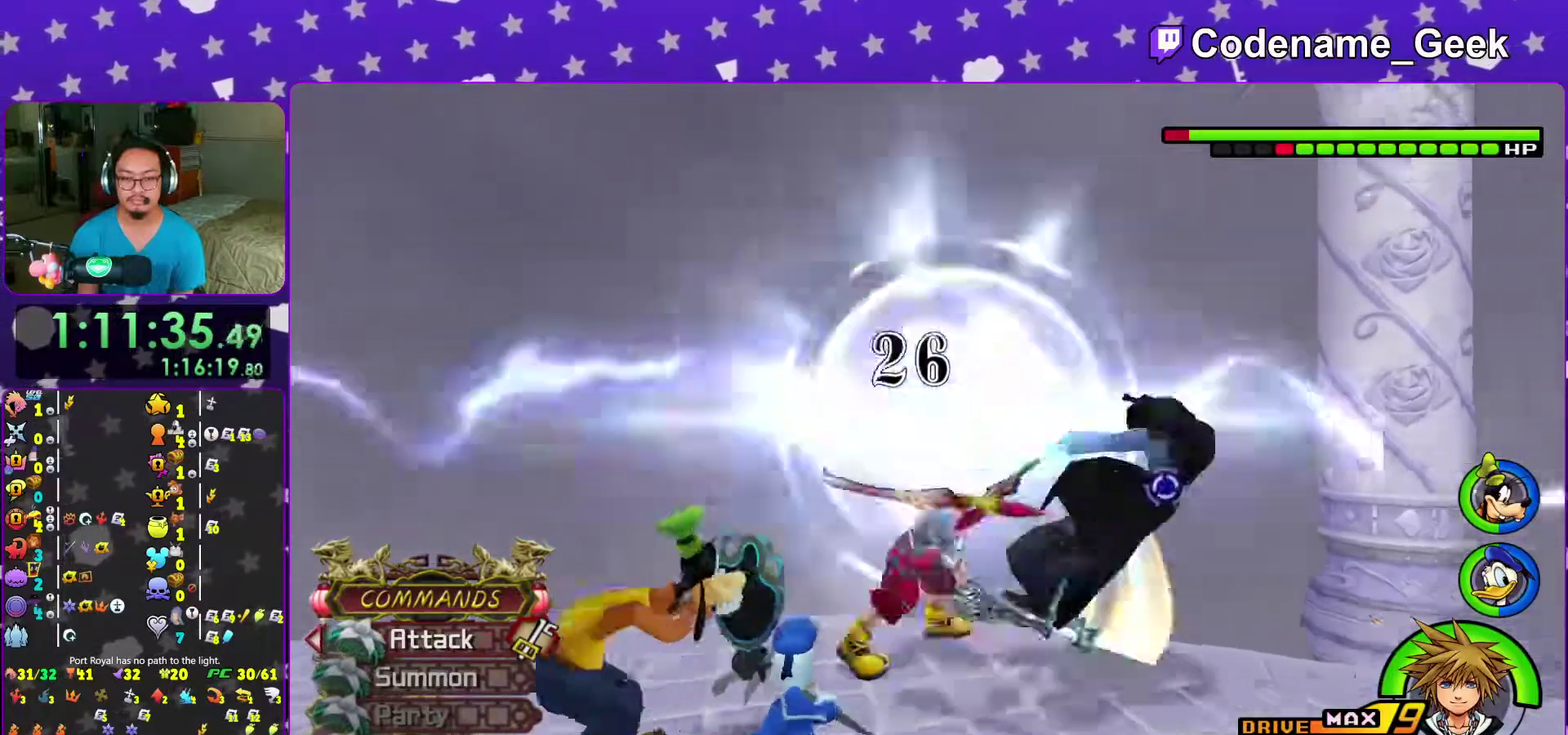
{"dt_ms": 500, "buttons": [], "left_stick": "down-right", "right_stick": "down-right", "events": []}
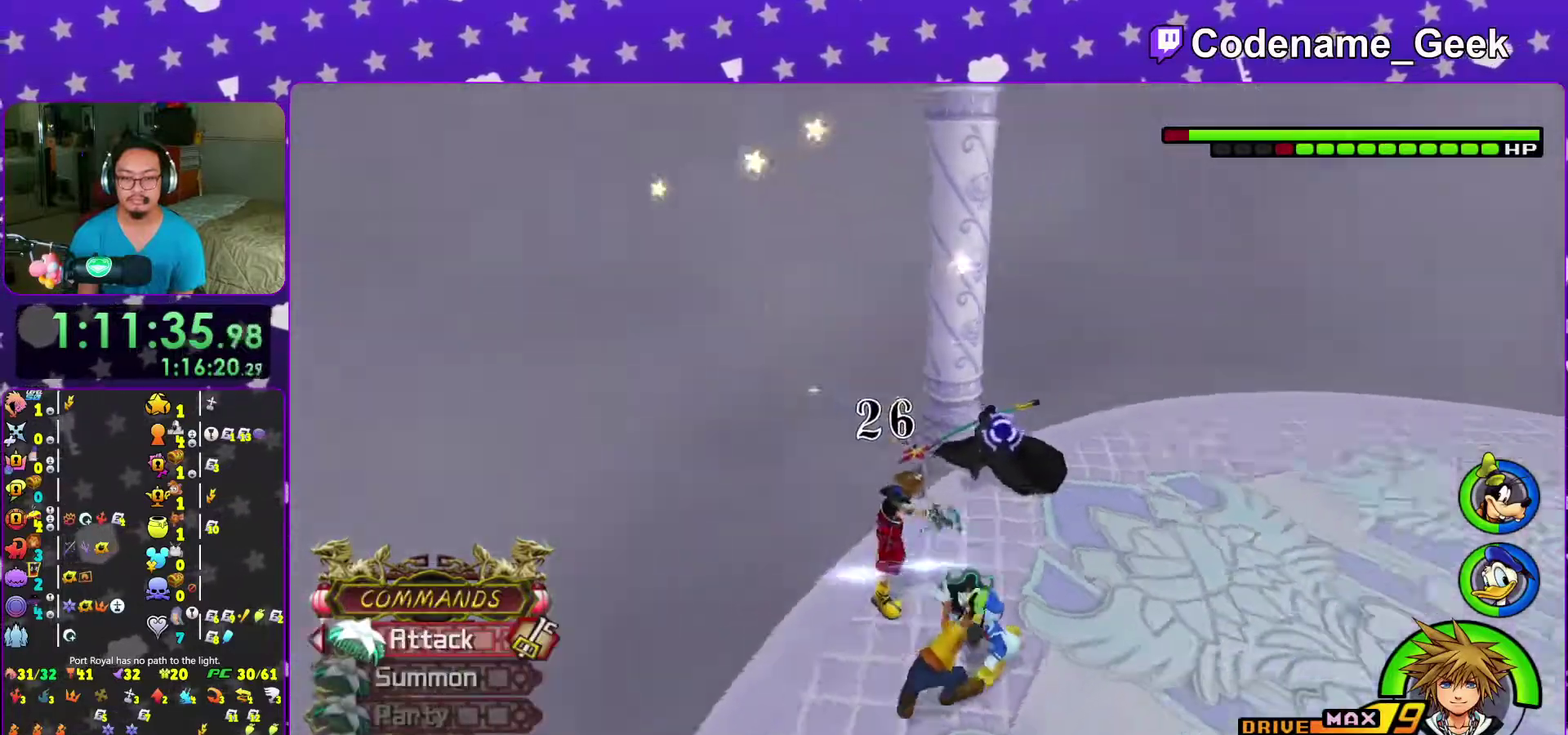
{"dt_ms": 500, "buttons": ["A"], "left_stick": "up-right", "right_stick": "center"}
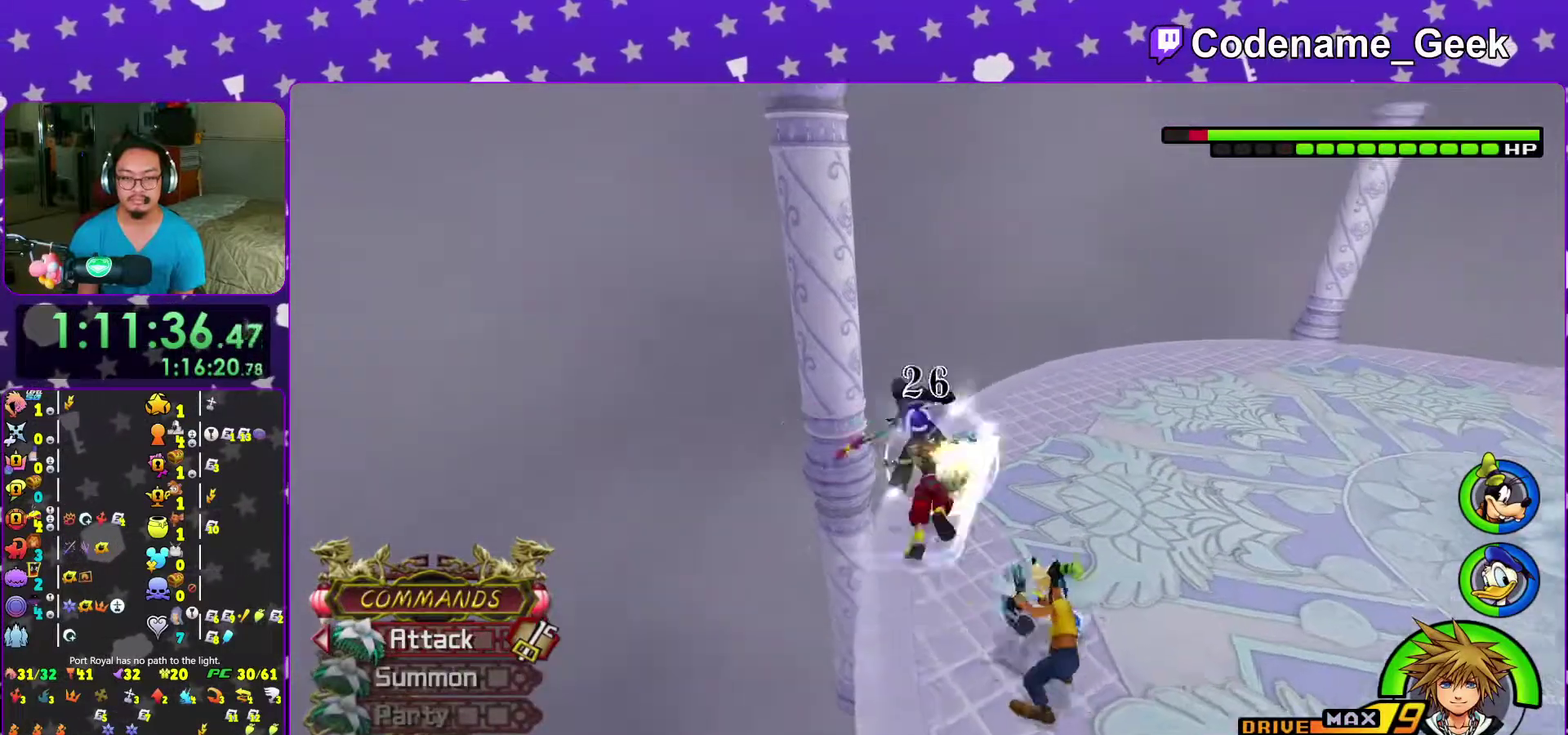
{"dt_ms": 500, "buttons": [], "left_stick": "up-right", "right_stick": "center"}
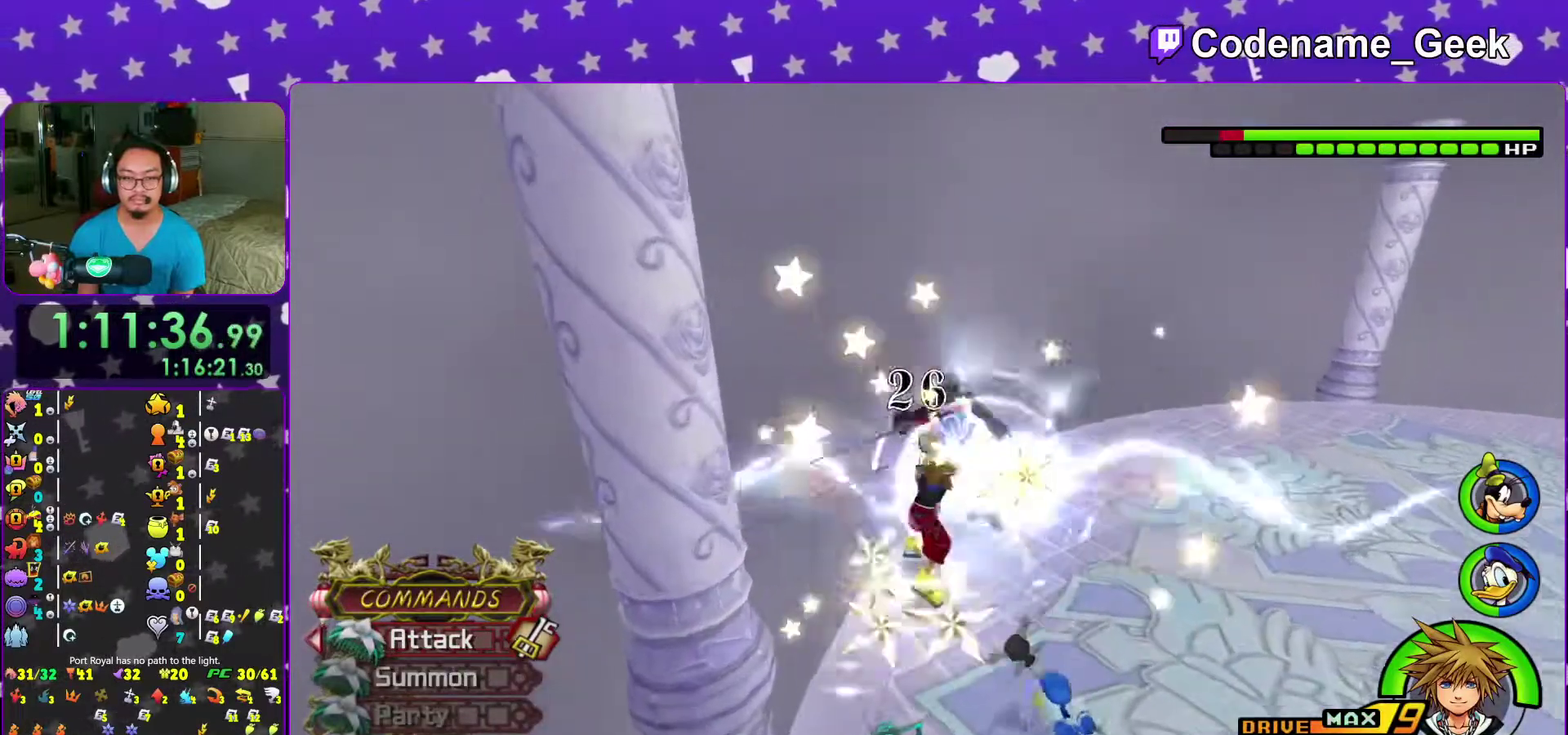
{"dt_ms": 500, "buttons": ["Y"], "left_stick": "up-right", "right_stick": "down-right", "events": [[67, "Y", "down"], [183, "Y", "up"], [233, "right_stick", "right"], [250, "Y", "down"], [333, "Y", "up"], [333, "right_stick", "down-right"], [433, "Y", "down"]]}
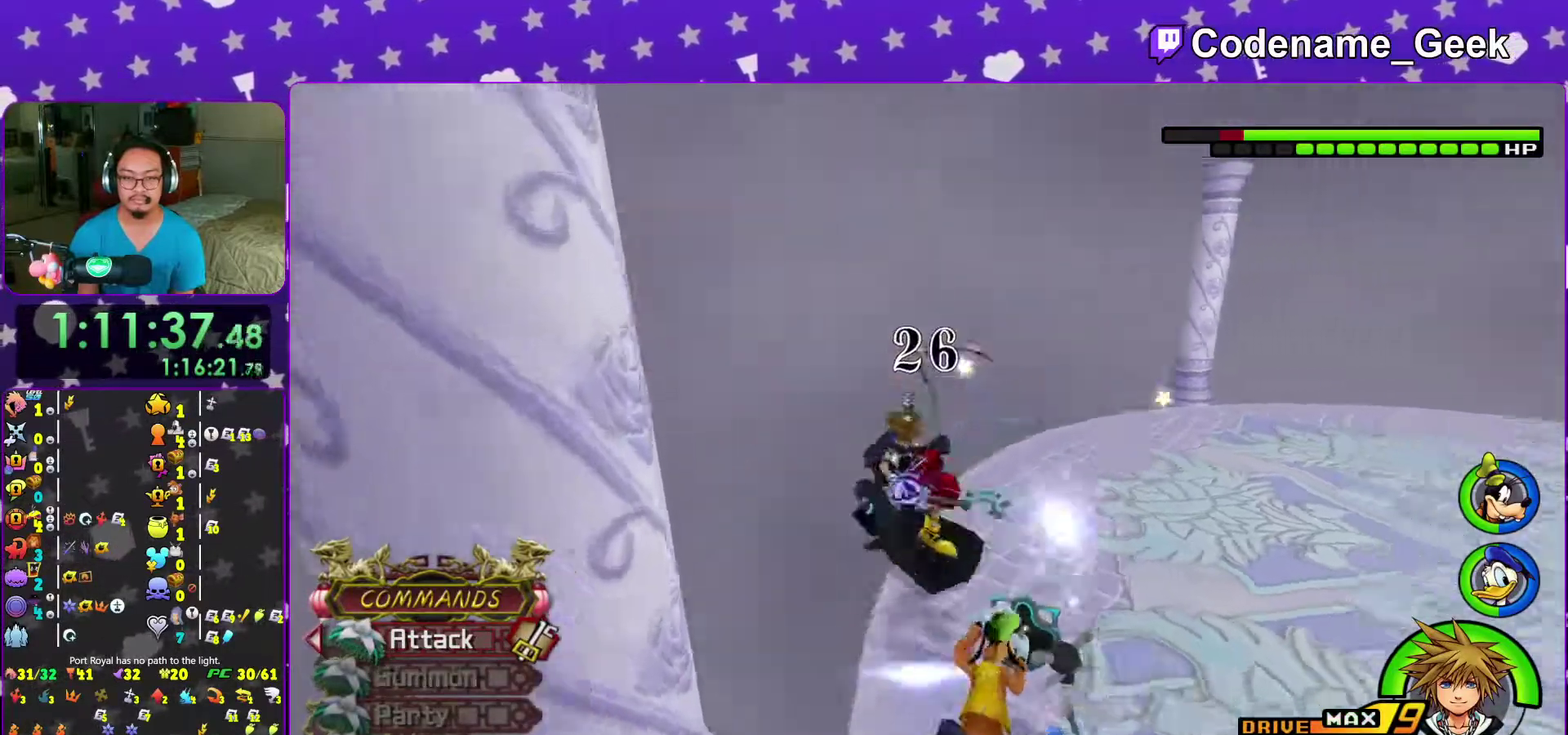
{"dt_ms": 500, "buttons": ["Y"], "left_stick": "up-right", "right_stick": "right", "events": [[33, "Y", "up"], [83, "Y", "down"], [133, "right_stick", "center"], [183, "Y", "up"], [233, "Y", "down"], [233, "right_stick", "down"], [317, "right_stick", "down-right"], [383, "Y", "up"], [467, "Y", "down"], [483, "right_stick", "right"]]}
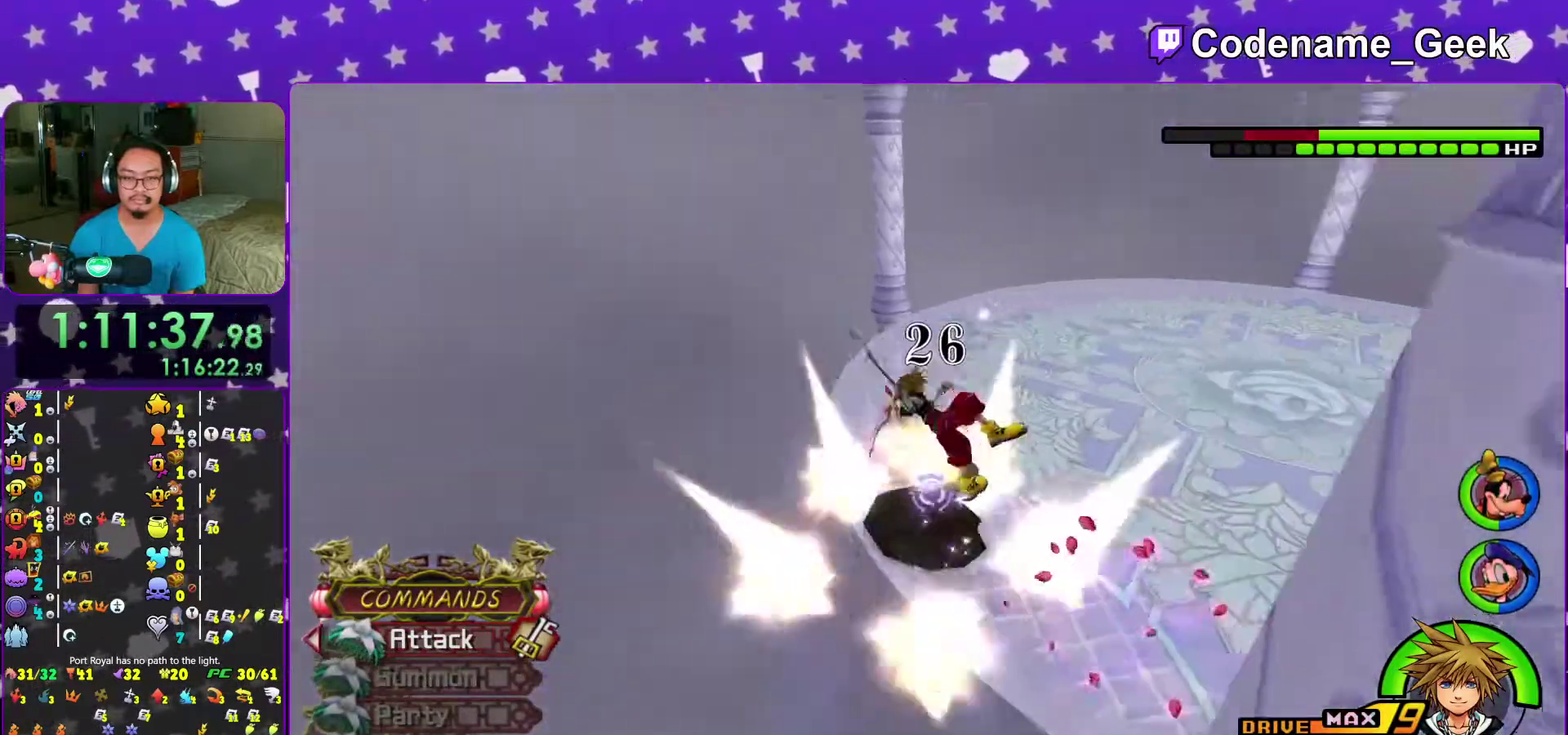
{"dt_ms": 400, "buttons": [], "left_stick": "right", "right_stick": "center", "events": [[100, "Y", "up"], [117, "right_stick", "down-right"], [150, "R2", "down"], [167, "L2", "down"], [183, "left_stick", "right"], [217, "right_stick", "center"], [233, "L2", "up"], [233, "R2", "up"]]}
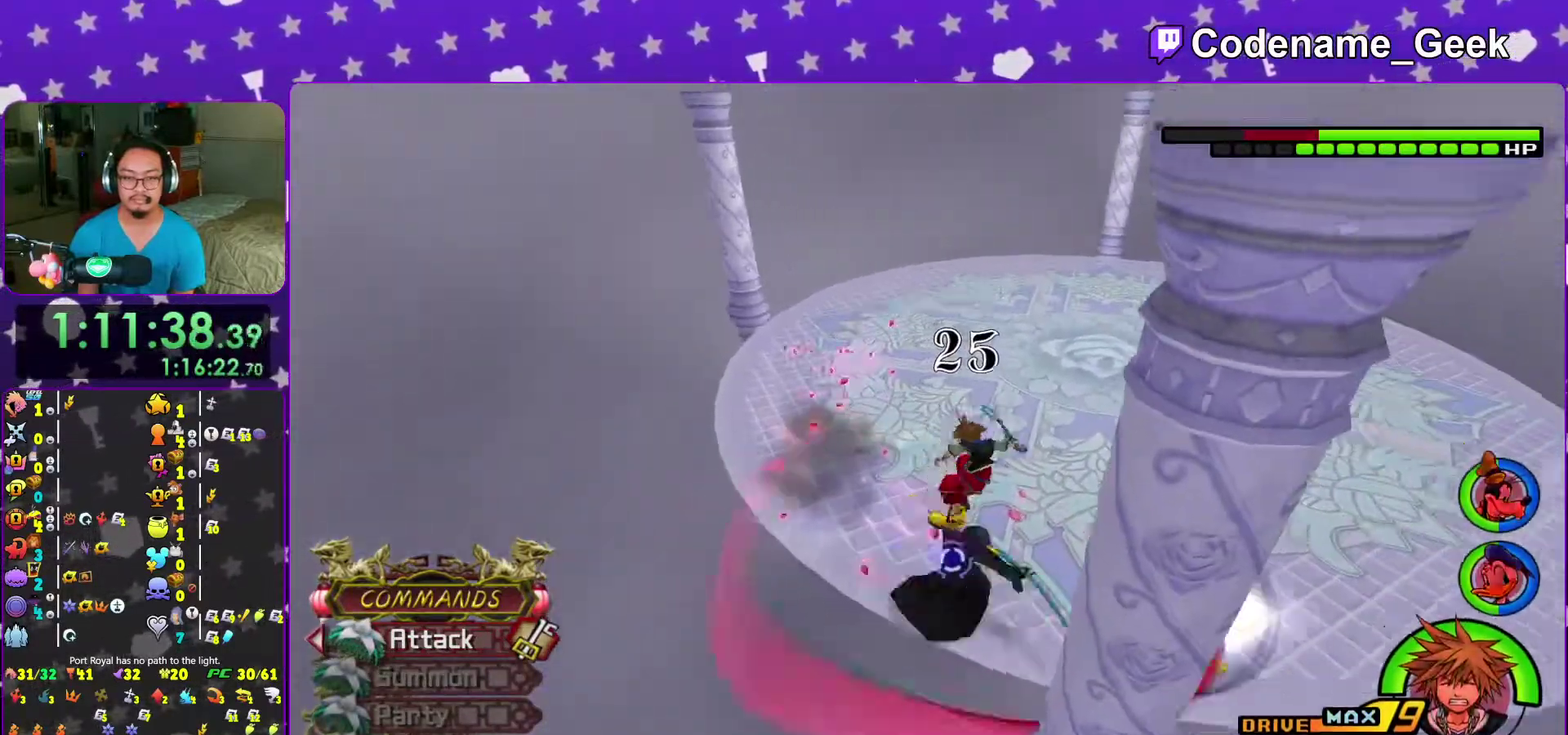
{"dt_ms": 600, "buttons": ["B"], "left_stick": "right", "right_stick": "center", "events": [[83, "B", "down"], [167, "B", "up"], [250, "B", "down"], [350, "B", "up"], [433, "B", "down"], [533, "B", "up"], [600, "B", "down"]]}
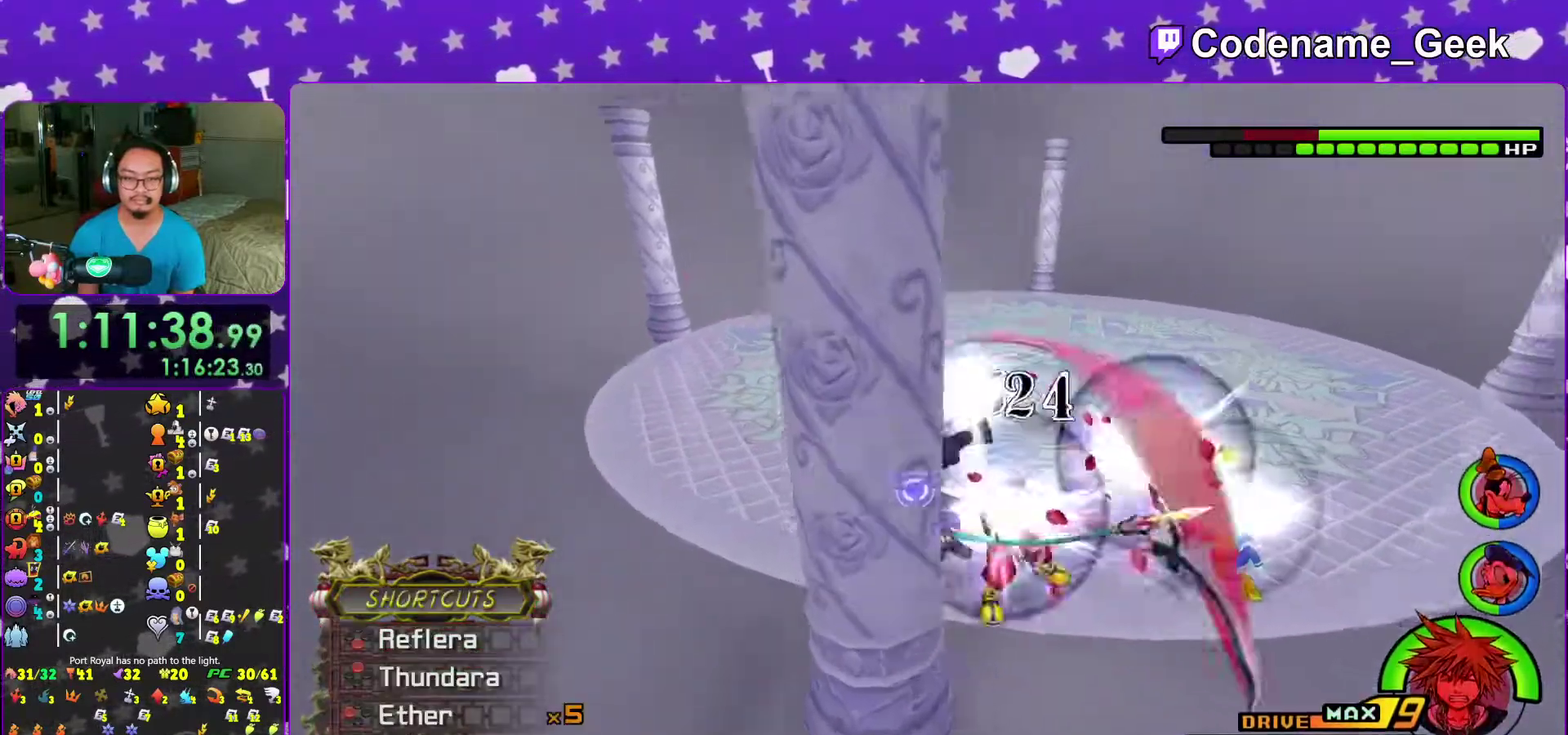
{"dt_ms": 400, "buttons": [], "left_stick": "center", "right_stick": "down-left", "events": [[100, "B", "up"], [233, "left_stick", "center"], [317, "right_stick", "down-left"]]}
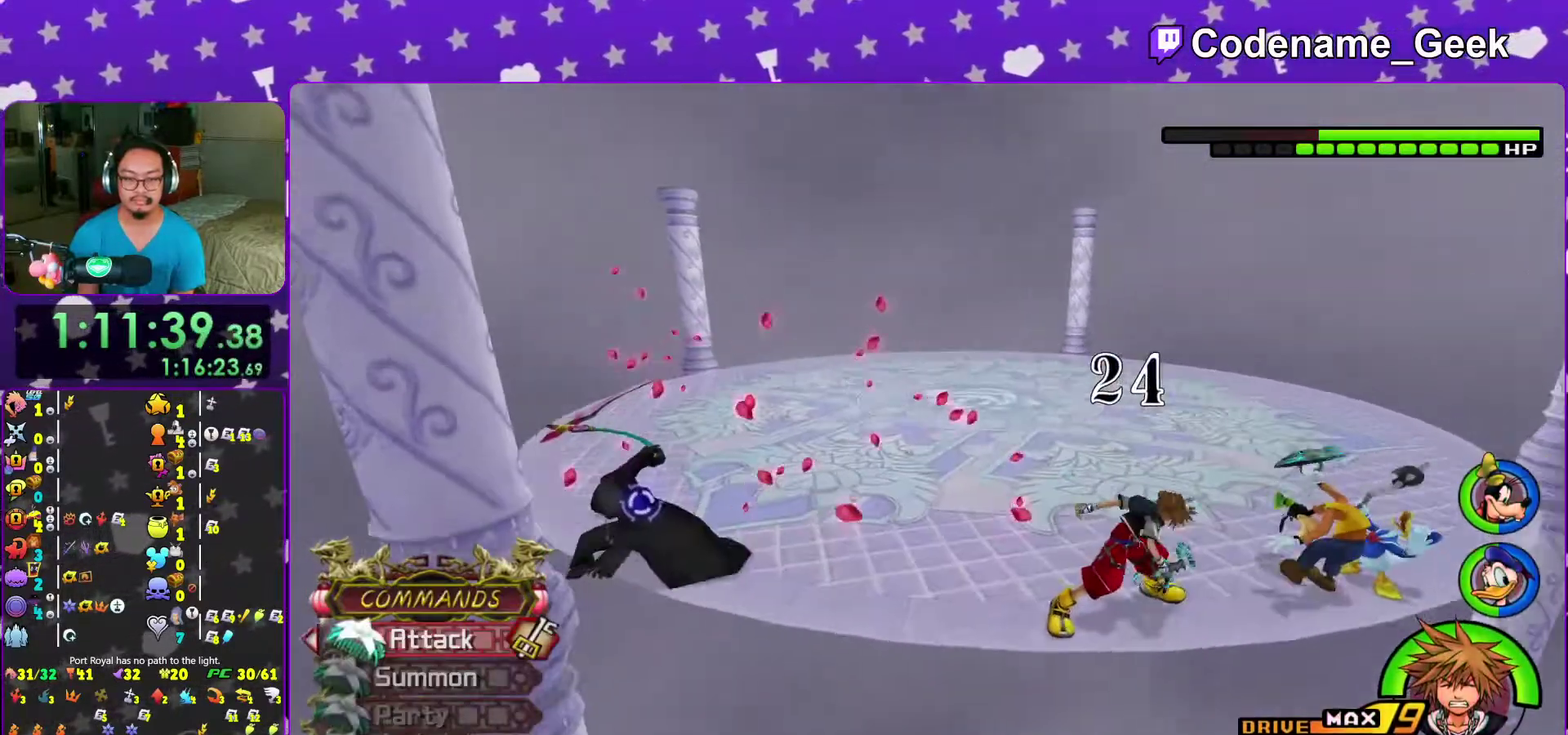
{"dt_ms": 600, "buttons": [], "left_stick": "center", "right_stick": "down-left", "events": [[50, "left_stick", "left"], [50, "right_stick", "center"], [100, "left_stick", "up-left"], [100, "right_stick", "down"], [233, "right_stick", "center"], [317, "right_stick", "down"], [417, "right_stick", "down-left"], [533, "left_stick", "up"], [583, "left_stick", "center"]]}
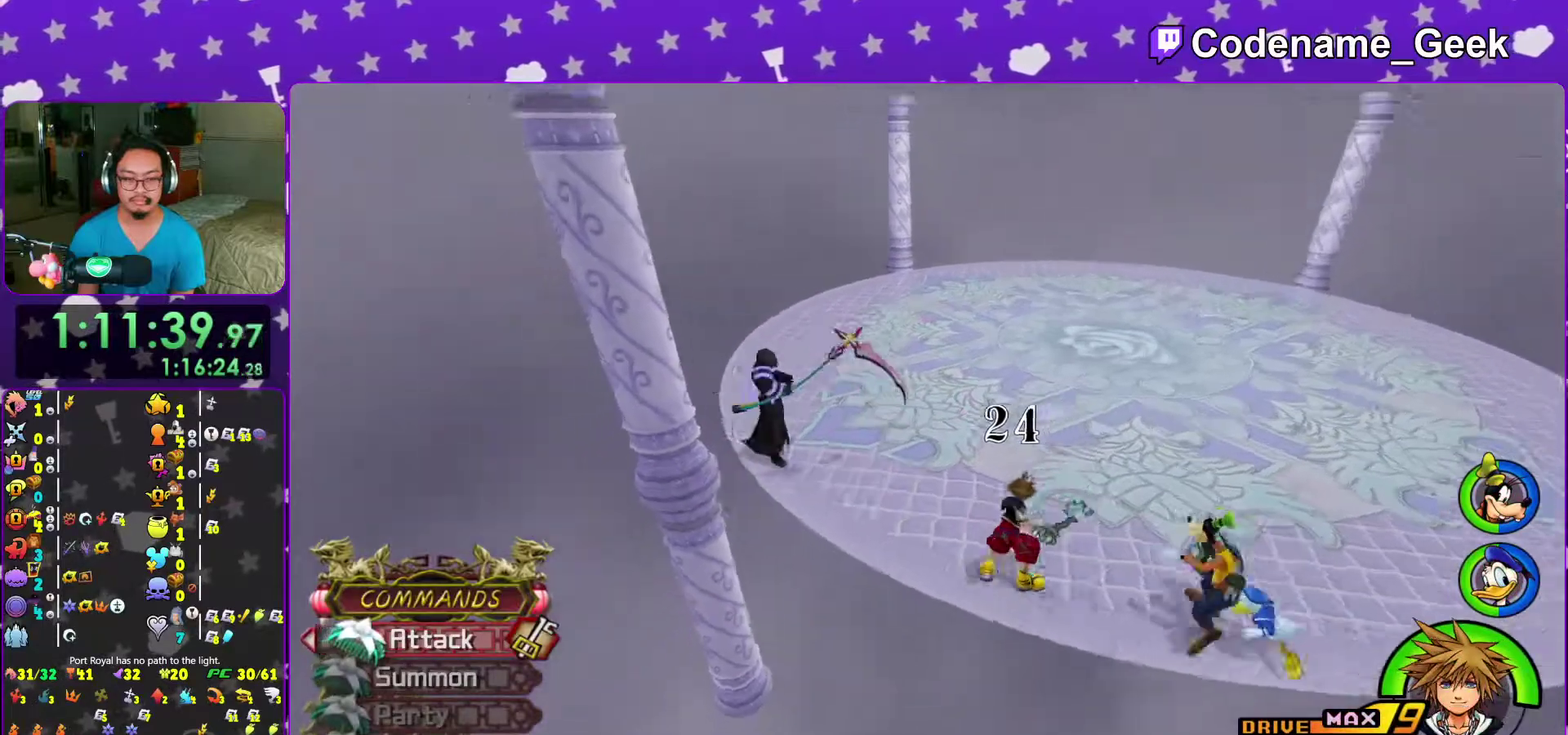
{"dt_ms": 400, "buttons": [], "left_stick": "center", "right_stick": "down", "events": [[233, "right_stick", "down"]]}